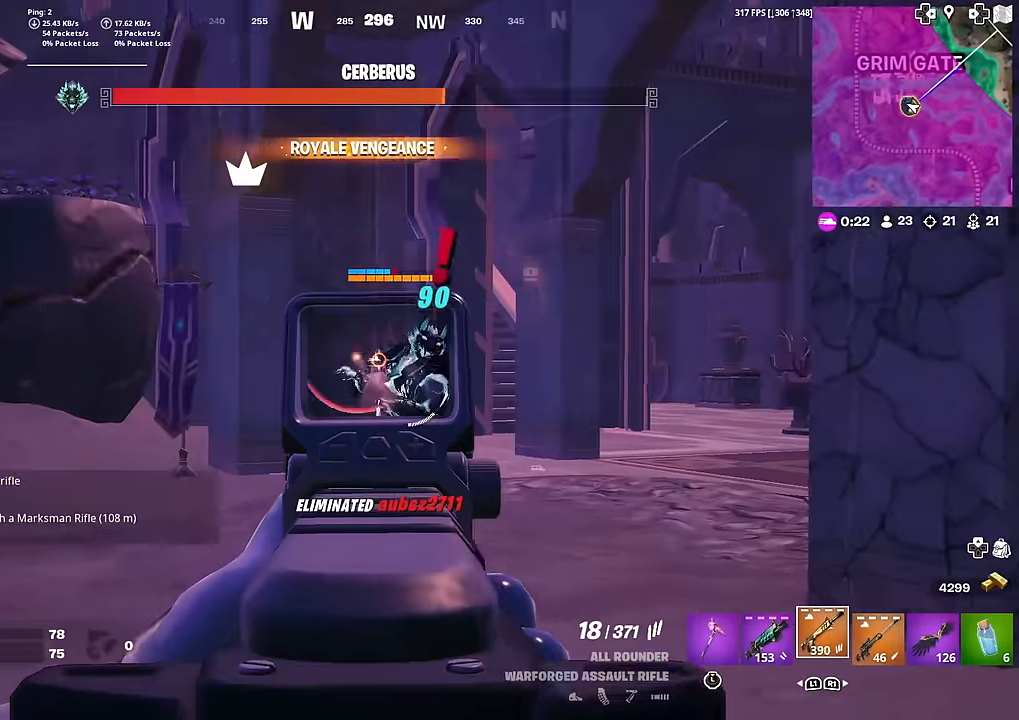
Gameplay with a controller (PlayStation layout); each line is a JSON object with the inputs held at the frame after it. "events" lists button and stick changes between this image and that frame as [ms after this image, input, new state], when the widget could be followed in between. Not read: TOUCHPAD.
{"buttons": ["L2", "R2"], "left_stick": "down", "right_stick": "center", "events": [[67, "right_stick", "down"], [283, "right_stick", "down-left"], [450, "right_stick", "center"]]}
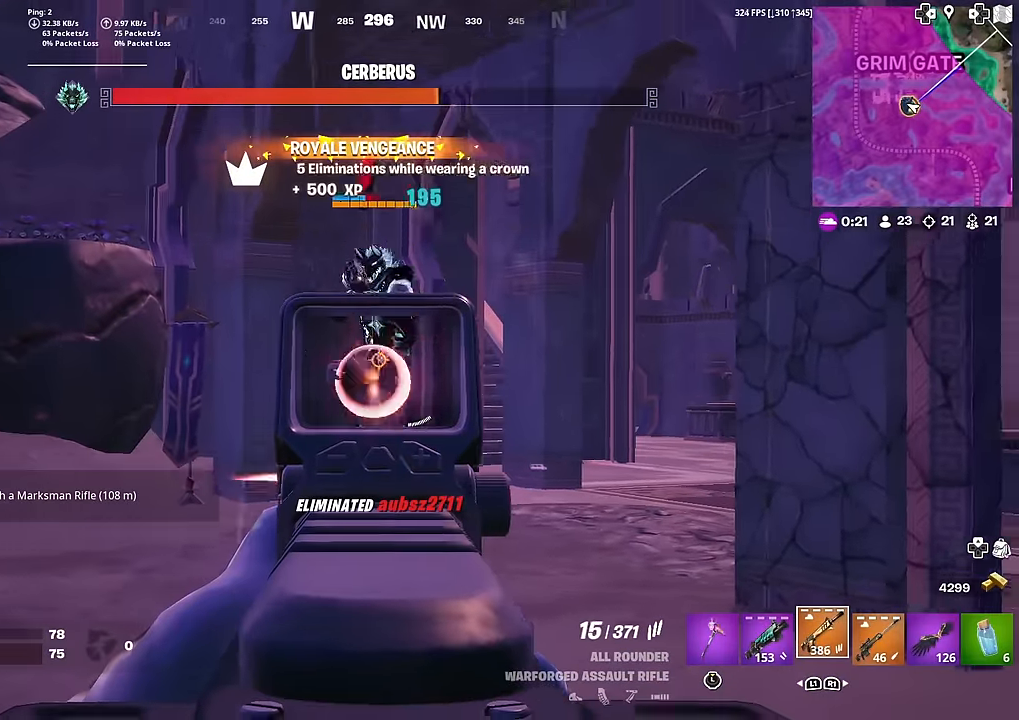
{"buttons": [], "left_stick": "left", "right_stick": "down-right", "events": [[17, "right_stick", "up"], [84, "right_stick", "center"], [251, "right_stick", "down-right"], [317, "L2", "up"], [317, "right_stick", "right"], [367, "R2", "up"], [467, "left_stick", "left"], [484, "right_stick", "down-right"]]}
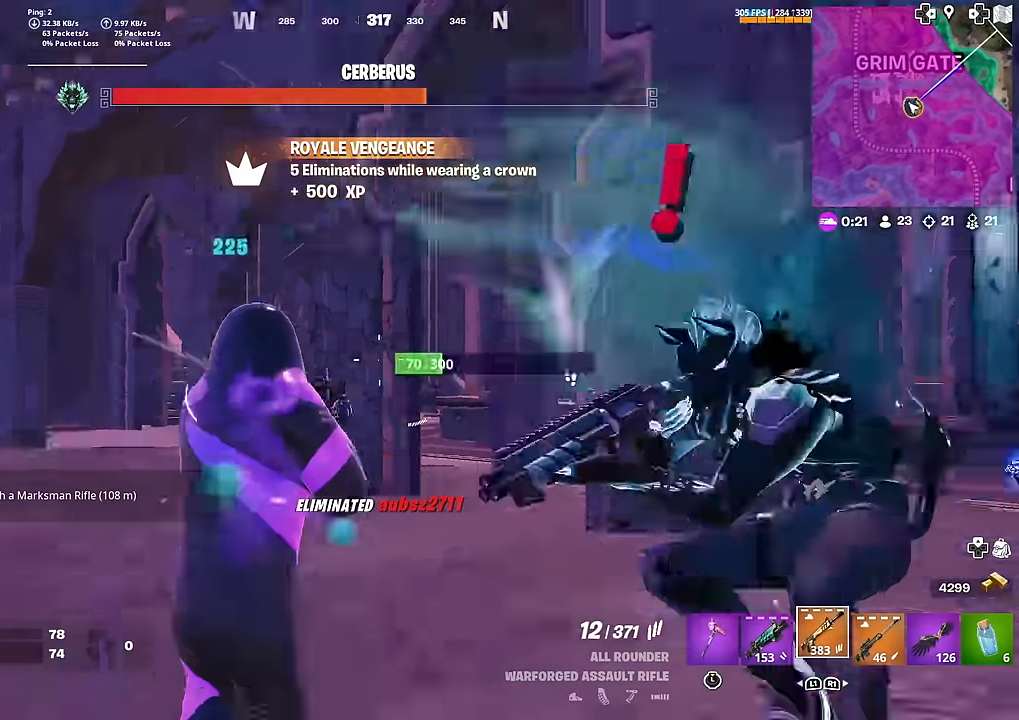
{"buttons": ["R2"], "left_stick": "left", "right_stick": "center", "events": [[100, "right_stick", "right"], [350, "R2", "down"], [400, "right_stick", "up-left"], [467, "right_stick", "center"]]}
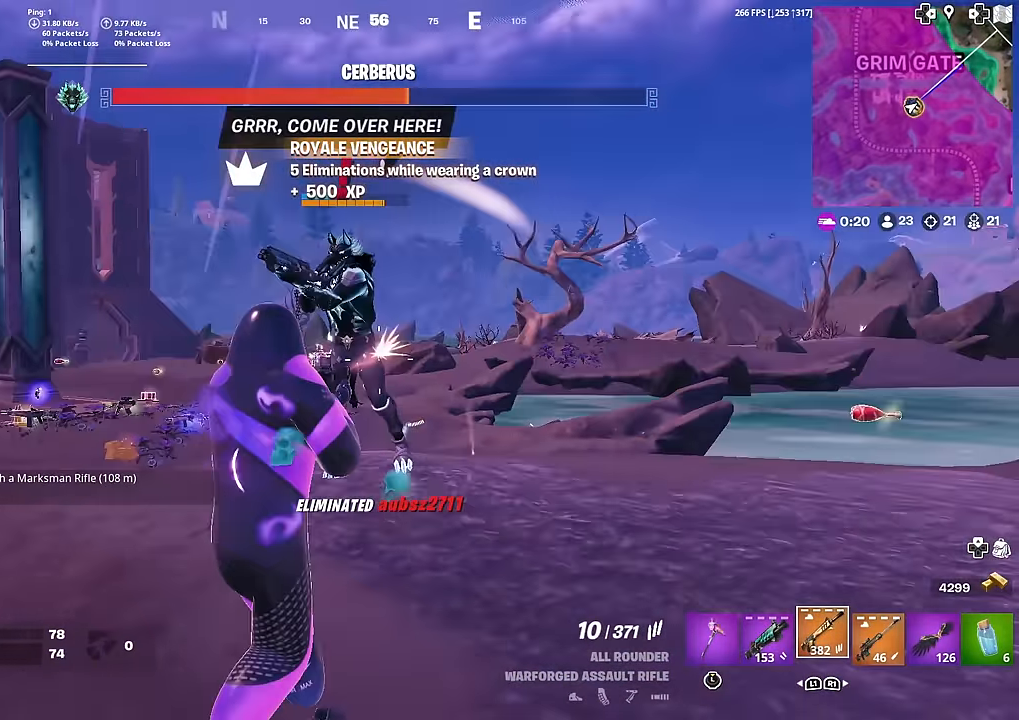
{"buttons": ["L2", "R2"], "left_stick": "down-left", "right_stick": "up-right", "events": [[217, "L2", "down"], [384, "left_stick", "down-left"], [501, "right_stick", "up-right"]]}
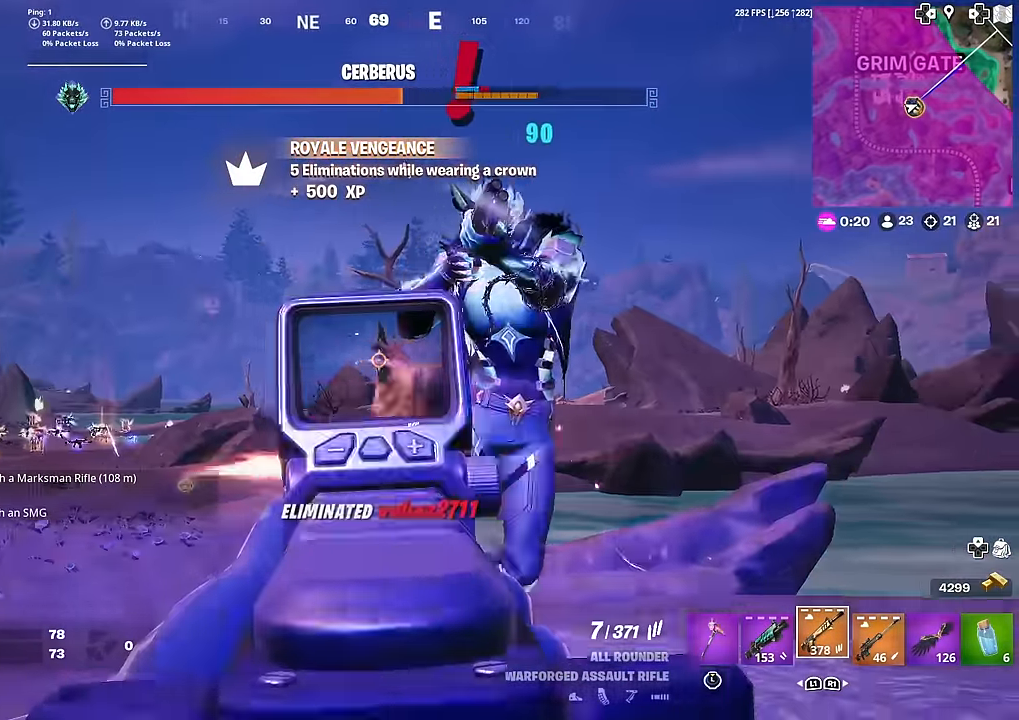
{"buttons": ["L2", "R2"], "left_stick": "down", "right_stick": "center", "events": [[17, "left_stick", "down"], [33, "L2", "up"], [200, "L2", "down"], [200, "right_stick", "center"], [334, "right_stick", "down-left"], [484, "right_stick", "center"]]}
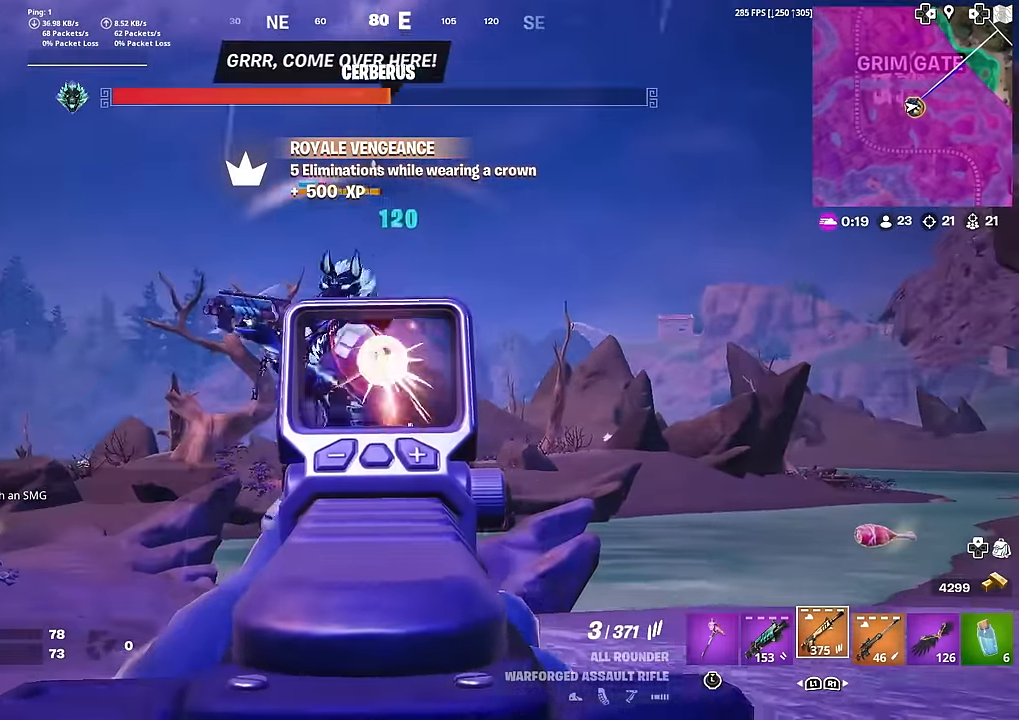
{"buttons": ["L2", "R2"], "left_stick": "down-left", "right_stick": "down-left", "events": [[34, "right_stick", "up-right"], [150, "right_stick", "left"], [201, "left_stick", "down-left"], [234, "right_stick", "down-left"], [384, "right_stick", "center"], [451, "right_stick", "down-left"]]}
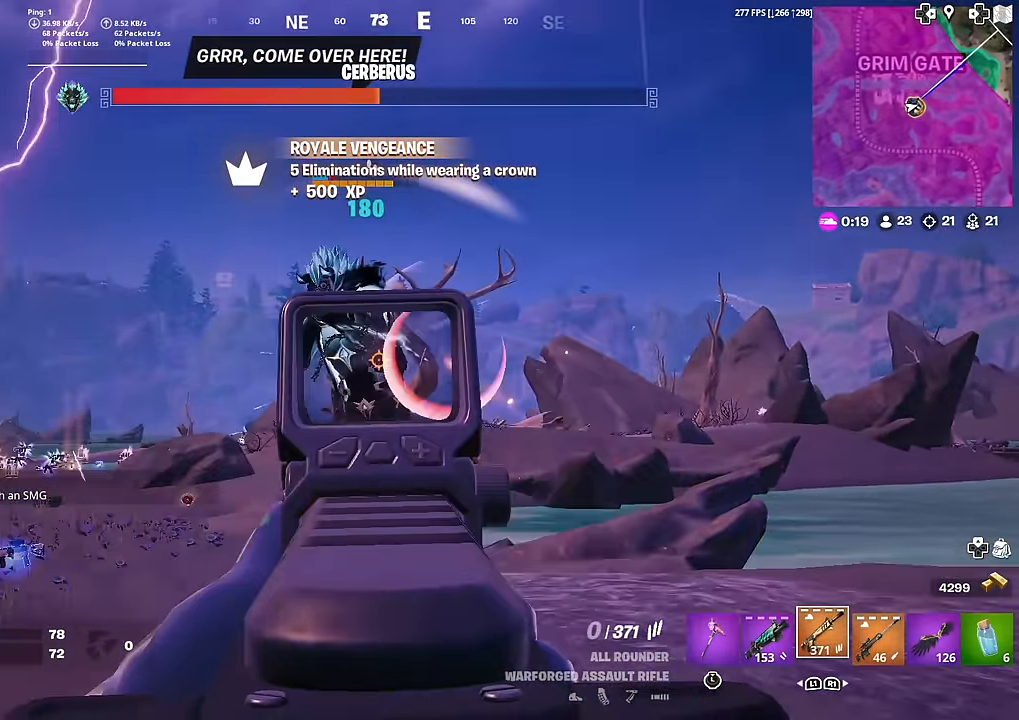
{"buttons": [], "left_stick": "down-left", "right_stick": "left", "events": [[83, "right_stick", "center"], [117, "SQUARE", "down"], [150, "L2", "up"], [167, "SQUARE", "up"], [250, "SQUARE", "down"], [267, "right_stick", "left"], [334, "SQUARE", "up"], [334, "right_stick", "center"], [367, "R2", "up"], [401, "SQUARE", "down"], [434, "right_stick", "left"], [501, "SQUARE", "up"]]}
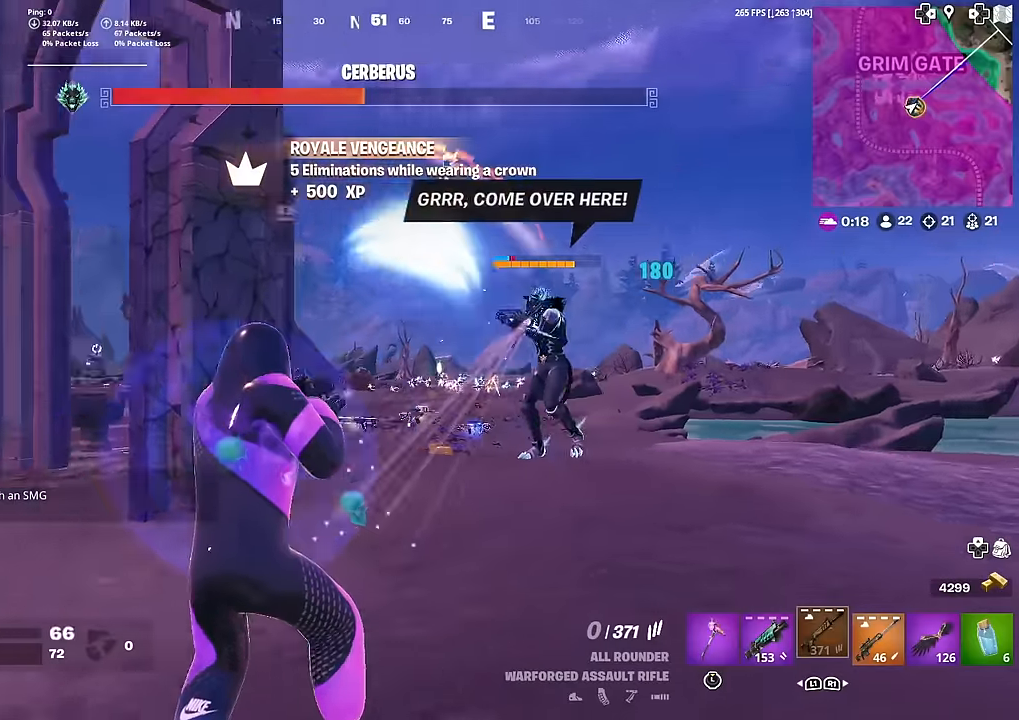
{"buttons": [], "left_stick": "up", "right_stick": "center", "events": [[33, "left_stick", "up-left"], [83, "right_stick", "center"], [367, "CROSS", "down"], [450, "left_stick", "up"], [467, "CROSS", "up"]]}
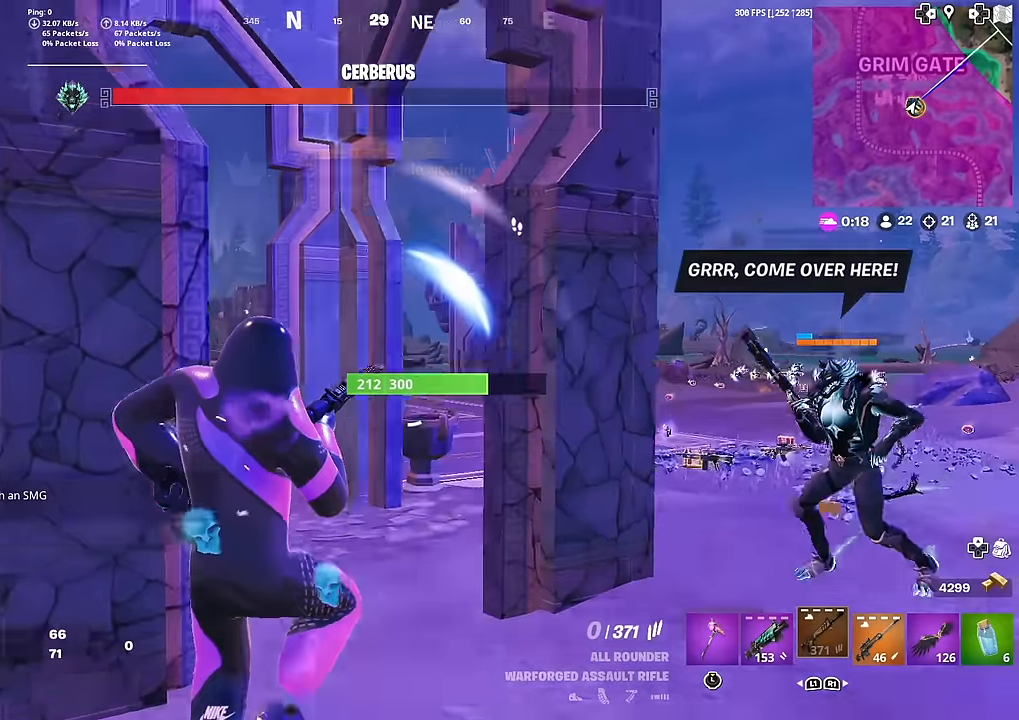
{"buttons": [], "left_stick": "down-right", "right_stick": "center", "events": [[150, "left_stick", "center"], [167, "right_stick", "right"], [217, "right_stick", "center"], [251, "left_stick", "down"], [467, "left_stick", "down-right"]]}
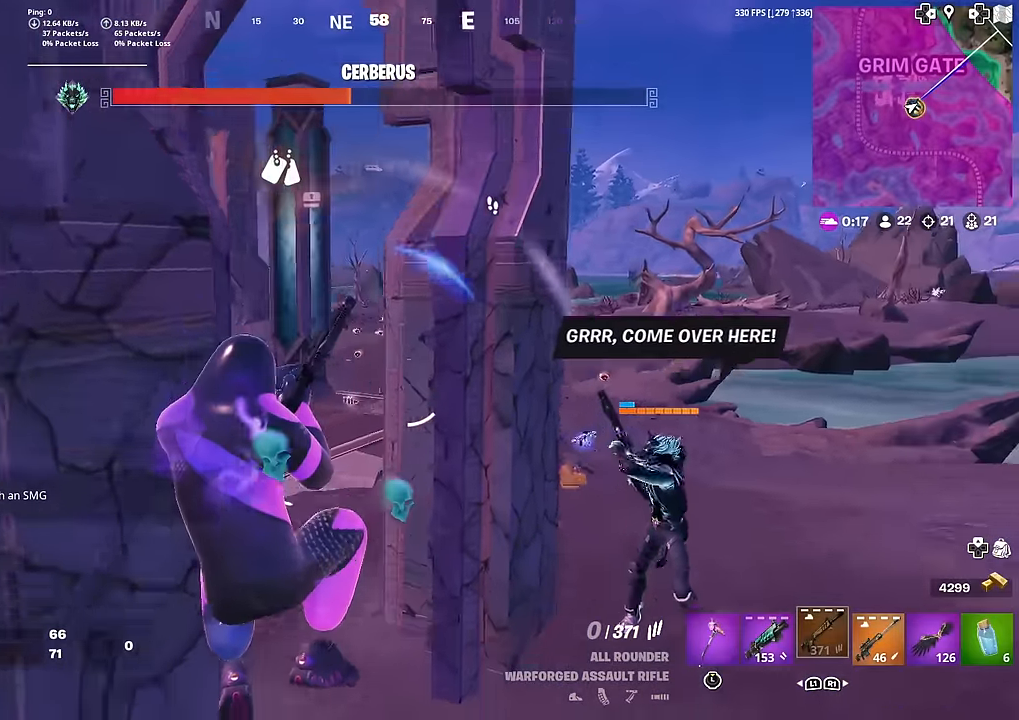
{"buttons": ["R2"], "left_stick": "right", "right_stick": "center", "events": [[200, "right_stick", "right"], [267, "right_stick", "center"], [417, "R2", "down"], [417, "right_stick", "up"], [467, "left_stick", "right"], [484, "right_stick", "center"]]}
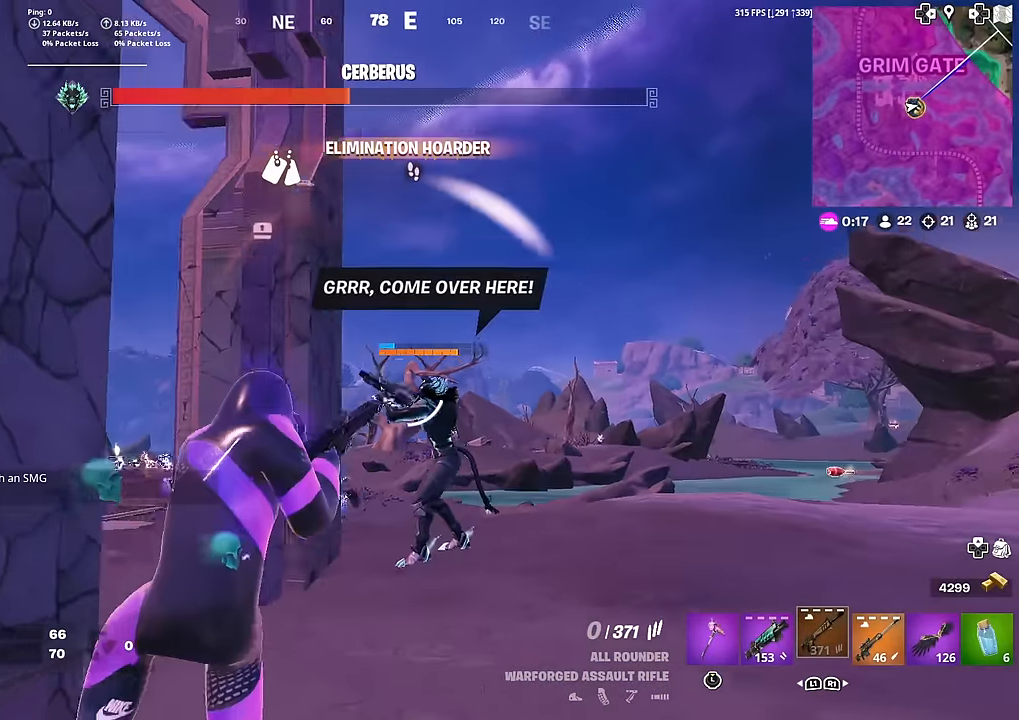
{"buttons": ["L2", "R2"], "left_stick": "down-left", "right_stick": "center", "events": [[201, "left_stick", "down-right"], [217, "right_stick", "down-left"], [284, "right_stick", "center"], [317, "left_stick", "down"], [334, "L2", "down"], [484, "left_stick", "down-left"]]}
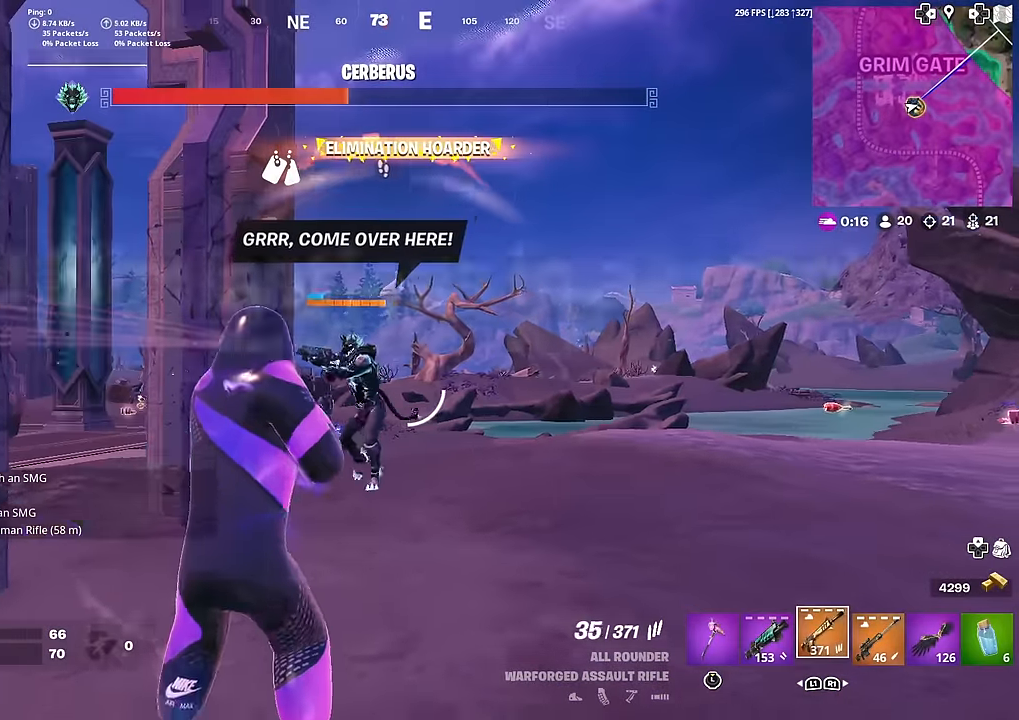
{"buttons": ["L2", "R2"], "left_stick": "down-left", "right_stick": "down-left", "events": [[250, "right_stick", "left"], [300, "right_stick", "center"], [350, "right_stick", "up-right"], [467, "right_stick", "down-left"]]}
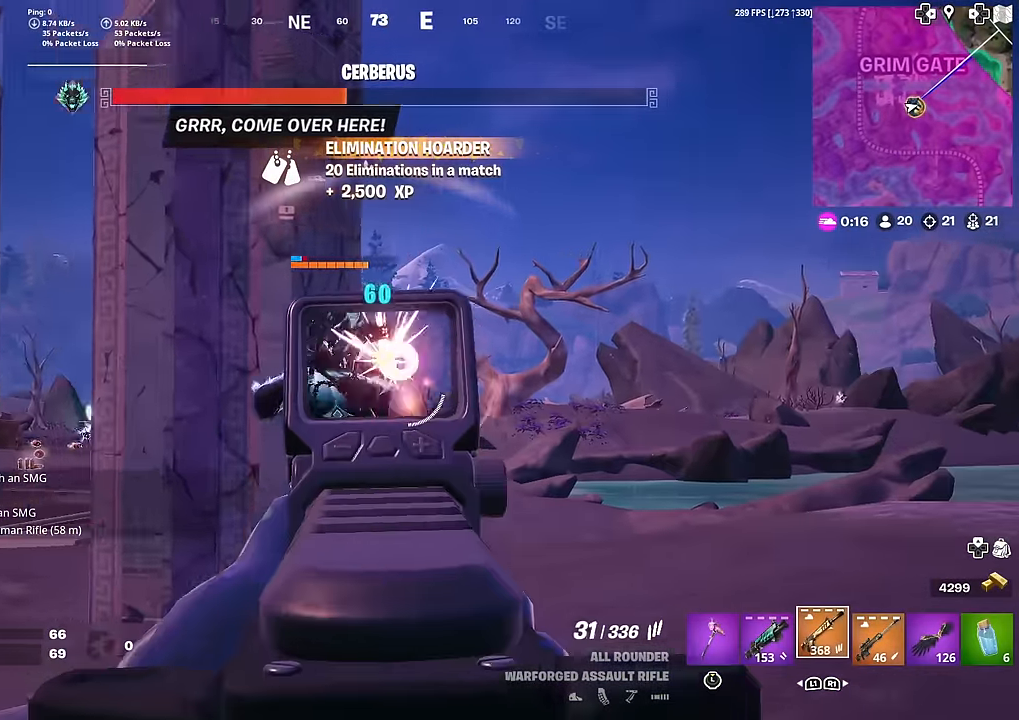
{"buttons": ["R2"], "left_stick": "right", "right_stick": "down-left", "events": [[200, "left_stick", "down-right"], [300, "left_stick", "right"], [433, "L2", "up"]]}
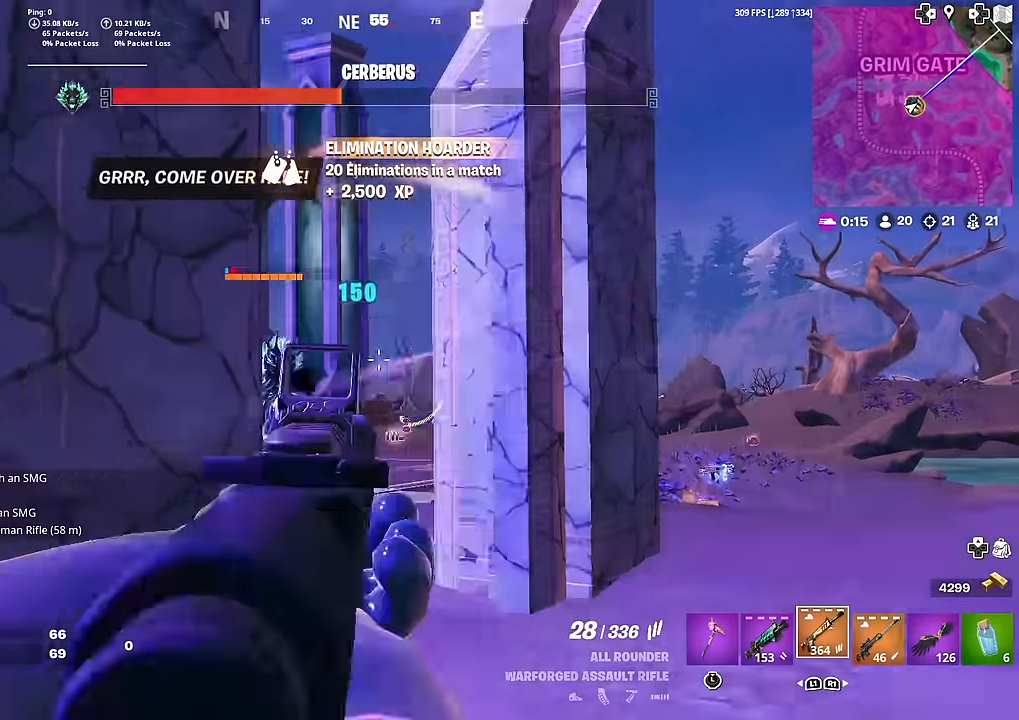
{"buttons": [], "left_stick": "up-right", "right_stick": "left", "events": [[34, "R2", "up"], [34, "left_stick", "up-right"], [34, "right_stick", "center"], [234, "right_stick", "left"], [317, "right_stick", "center"], [484, "right_stick", "left"]]}
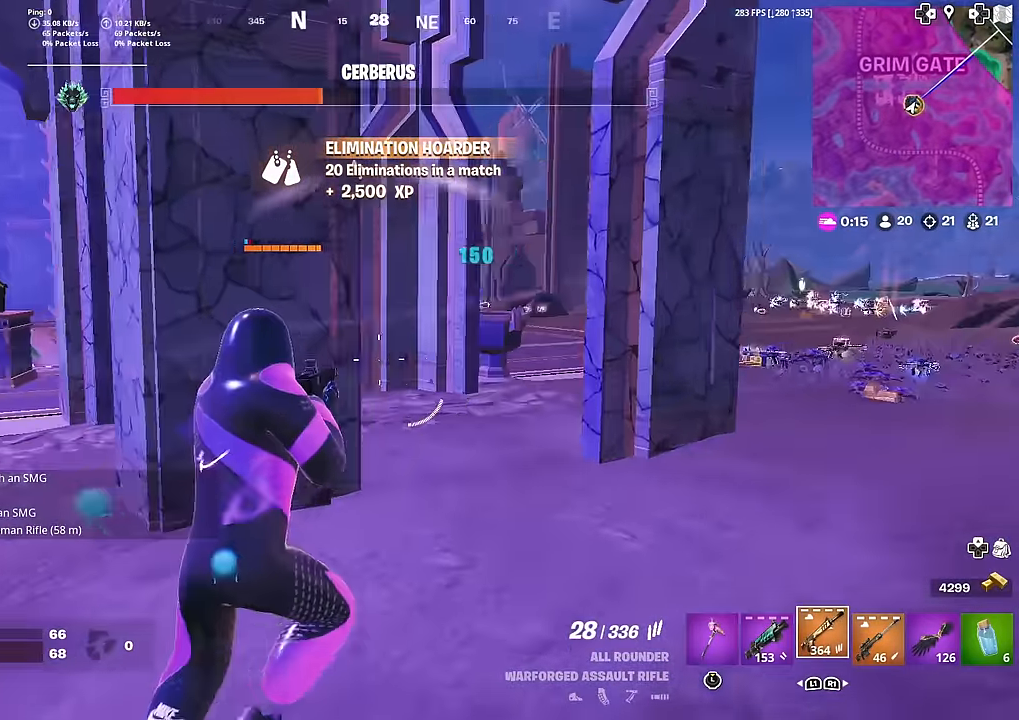
{"buttons": ["L2"], "left_stick": "up-right", "right_stick": "center", "events": [[83, "right_stick", "center"], [250, "right_stick", "left"], [333, "right_stick", "center"], [483, "L2", "down"]]}
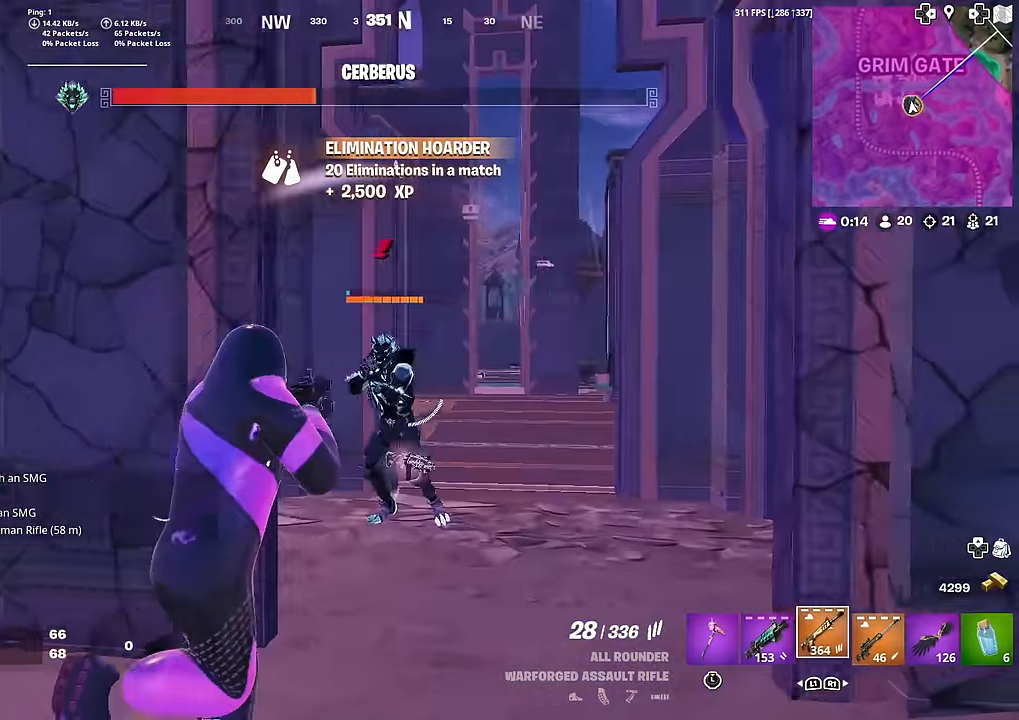
{"buttons": ["R2"], "left_stick": "up", "right_stick": "left", "events": [[34, "R2", "down"], [34, "right_stick", "up"], [134, "left_stick", "center"], [134, "right_stick", "down-left"], [184, "left_stick", "down"], [200, "right_stick", "left"], [334, "left_stick", "right"], [384, "left_stick", "up-right"], [467, "L2", "up"], [484, "left_stick", "up"]]}
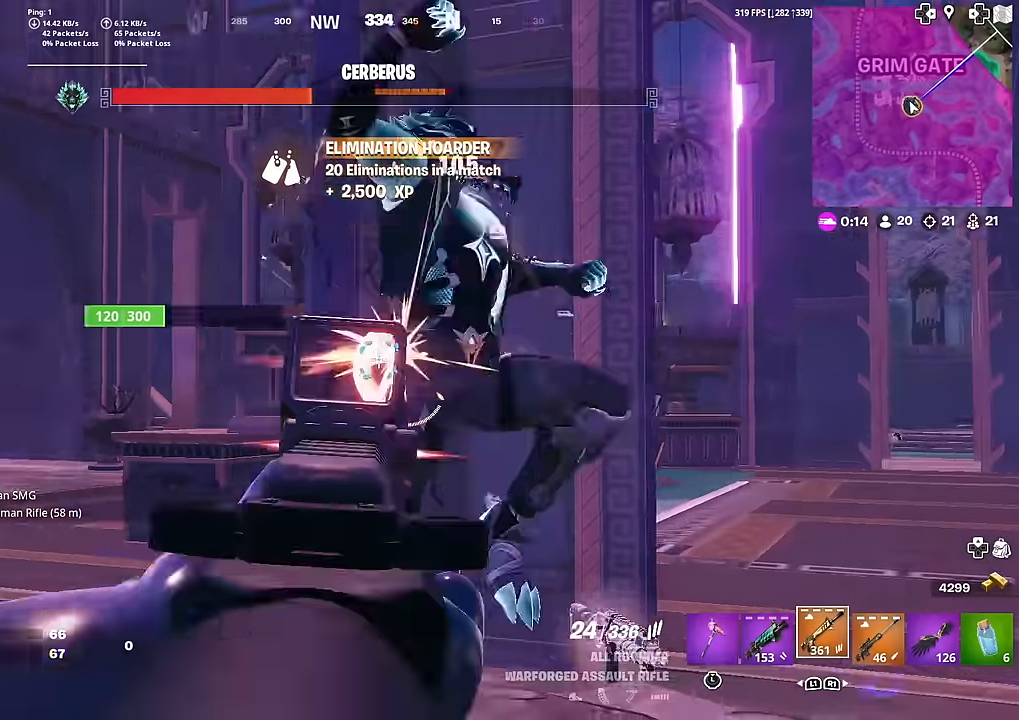
{"buttons": ["R2"], "left_stick": "down-left", "right_stick": "left", "events": [[50, "right_stick", "center"], [116, "right_stick", "right"], [183, "right_stick", "center"], [233, "right_stick", "up-left"], [267, "left_stick", "down"], [333, "left_stick", "down-left"], [333, "right_stick", "center"], [450, "right_stick", "left"]]}
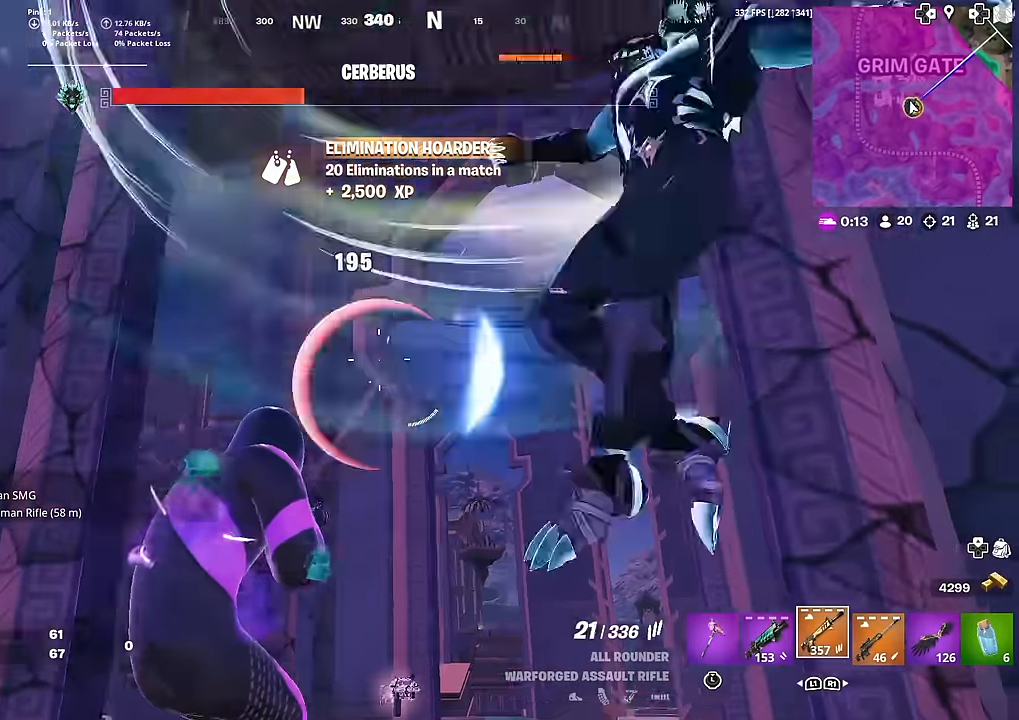
{"buttons": [], "left_stick": "down-left", "right_stick": "right", "events": [[17, "right_stick", "center"], [84, "right_stick", "down-right"], [284, "right_stick", "right"], [401, "R2", "up"]]}
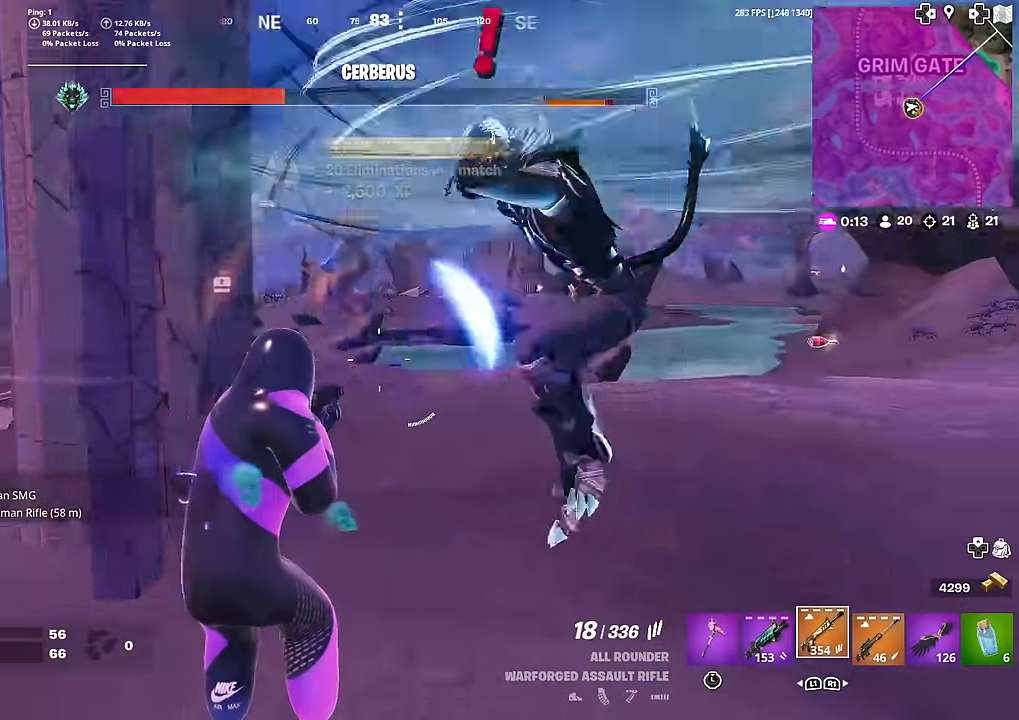
{"buttons": [], "left_stick": "down-right", "right_stick": "down-left", "events": [[83, "right_stick", "up"], [100, "R2", "down"], [116, "left_stick", "down-right"], [166, "right_stick", "right"], [217, "right_stick", "down-right"], [350, "right_stick", "down-left"], [400, "R2", "up"]]}
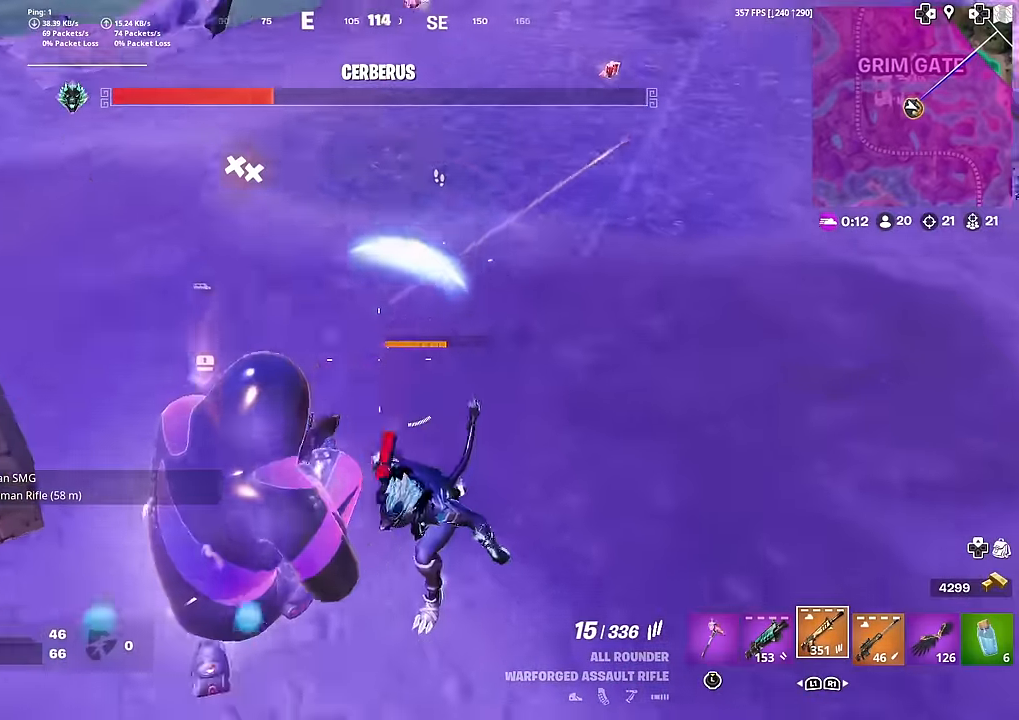
{"buttons": ["R2"], "left_stick": "down", "right_stick": "up", "events": [[17, "right_stick", "center"], [250, "right_stick", "up-left"], [284, "R2", "down"], [334, "left_stick", "down"], [384, "right_stick", "center"], [484, "right_stick", "up"]]}
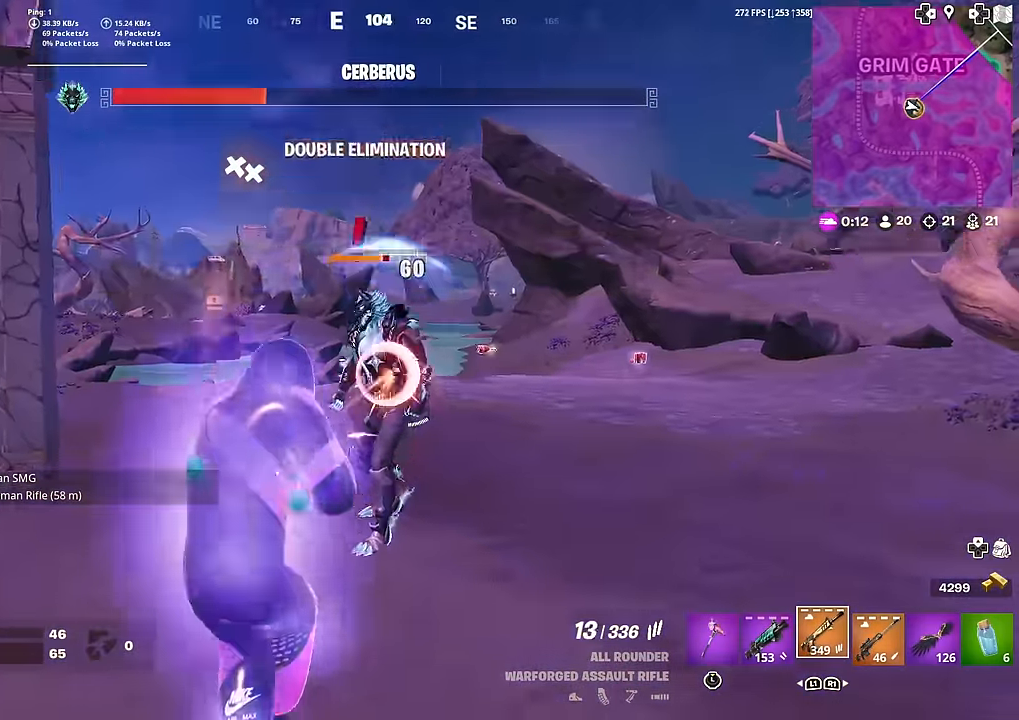
{"buttons": ["L2", "R2"], "left_stick": "down", "right_stick": "down-right", "events": [[83, "right_stick", "center"], [116, "L2", "down"], [183, "right_stick", "down"], [300, "right_stick", "center"], [350, "right_stick", "up-right"], [467, "right_stick", "down-right"]]}
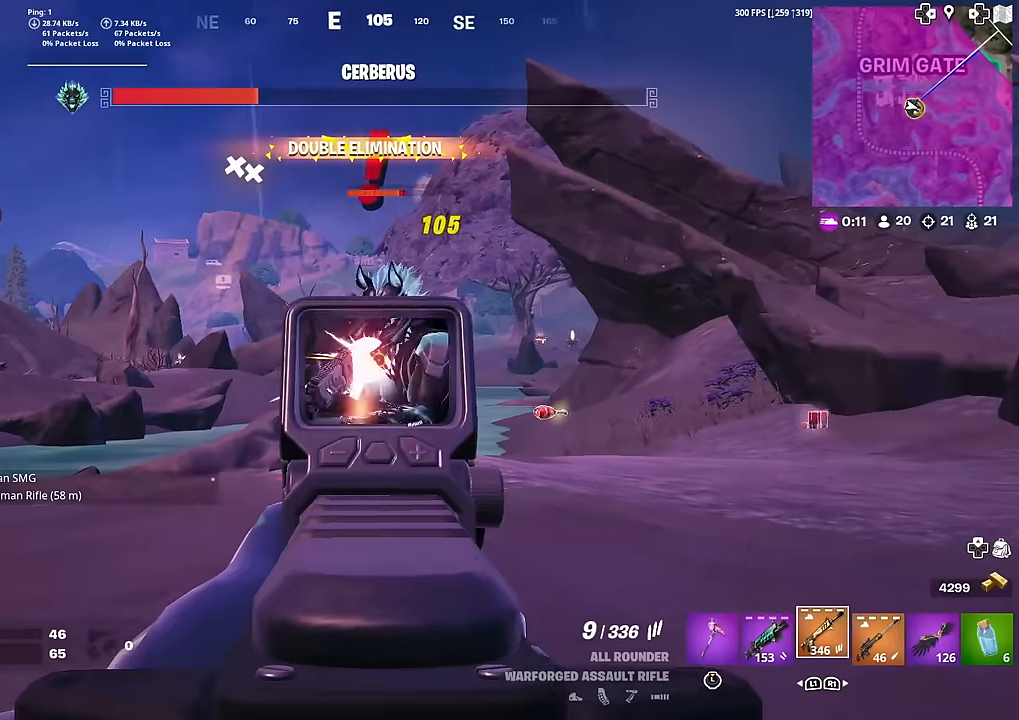
{"buttons": ["L2", "R2"], "left_stick": "down", "right_stick": "right", "events": [[17, "right_stick", "center"], [117, "right_stick", "up"], [300, "right_stick", "center"], [384, "right_stick", "down-right"], [434, "right_stick", "right"]]}
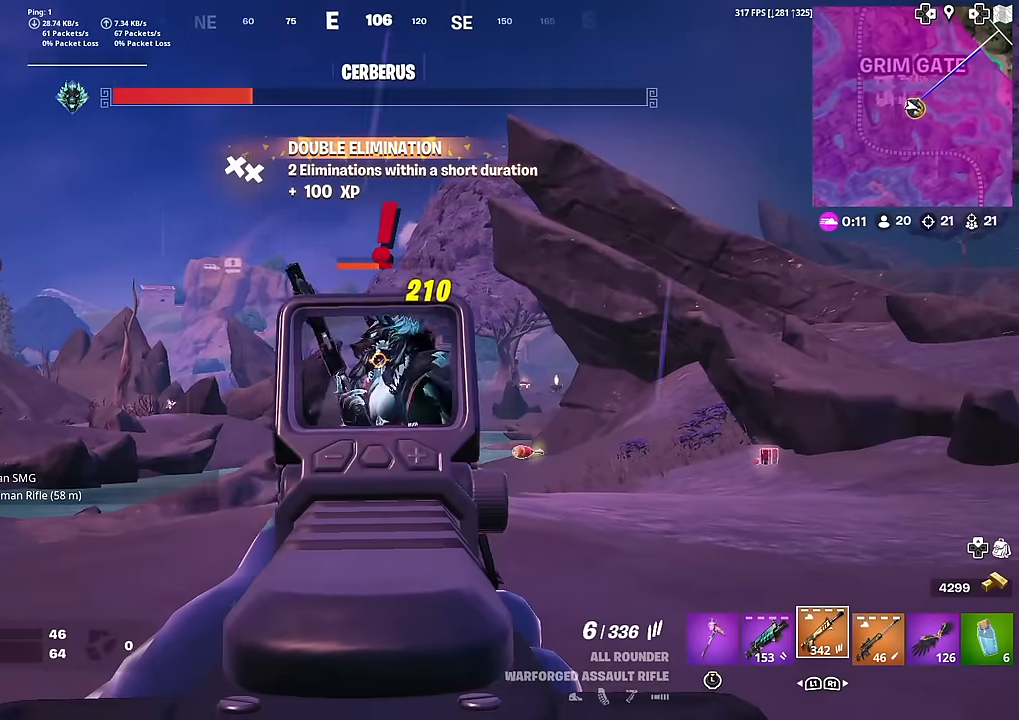
{"buttons": ["L2", "R2"], "left_stick": "down", "right_stick": "up-right", "events": [[83, "right_stick", "down-left"], [200, "right_stick", "right"], [283, "right_stick", "left"], [400, "right_stick", "up-right"]]}
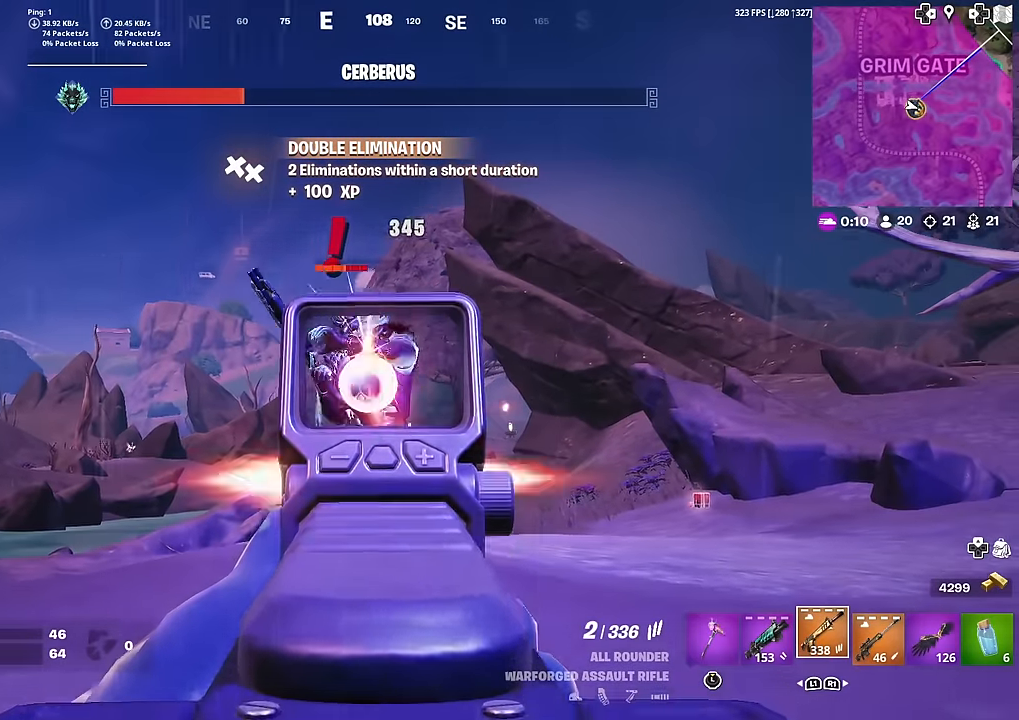
{"buttons": ["SQUARE"], "left_stick": "down", "right_stick": "down-left", "events": [[34, "right_stick", "down-left"], [184, "right_stick", "up-right"], [300, "SQUARE", "down"], [300, "right_stick", "center"], [384, "SQUARE", "up"], [434, "L2", "up"], [434, "right_stick", "down-left"], [467, "SQUARE", "down"], [484, "R2", "up"]]}
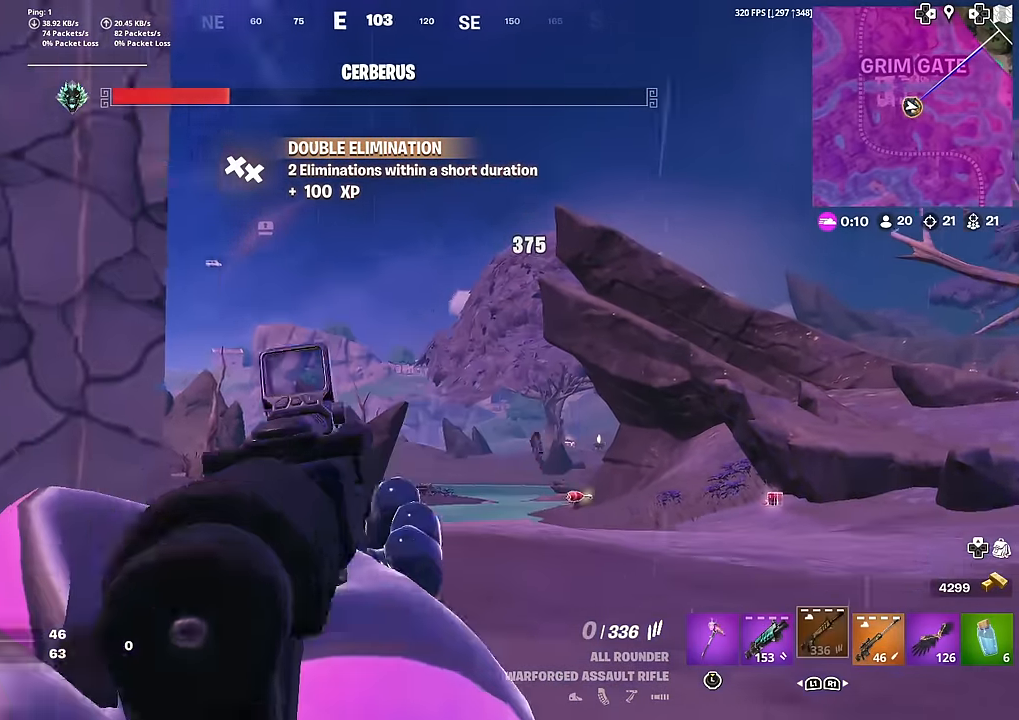
{"buttons": [], "left_stick": "down-left", "right_stick": "left", "events": [[33, "SQUARE", "up"], [33, "right_stick", "left"], [116, "SQUARE", "down"], [133, "left_stick", "right"], [133, "right_stick", "center"], [183, "right_stick", "left"], [200, "SQUARE", "up"], [383, "left_stick", "down"], [450, "left_stick", "down-left"]]}
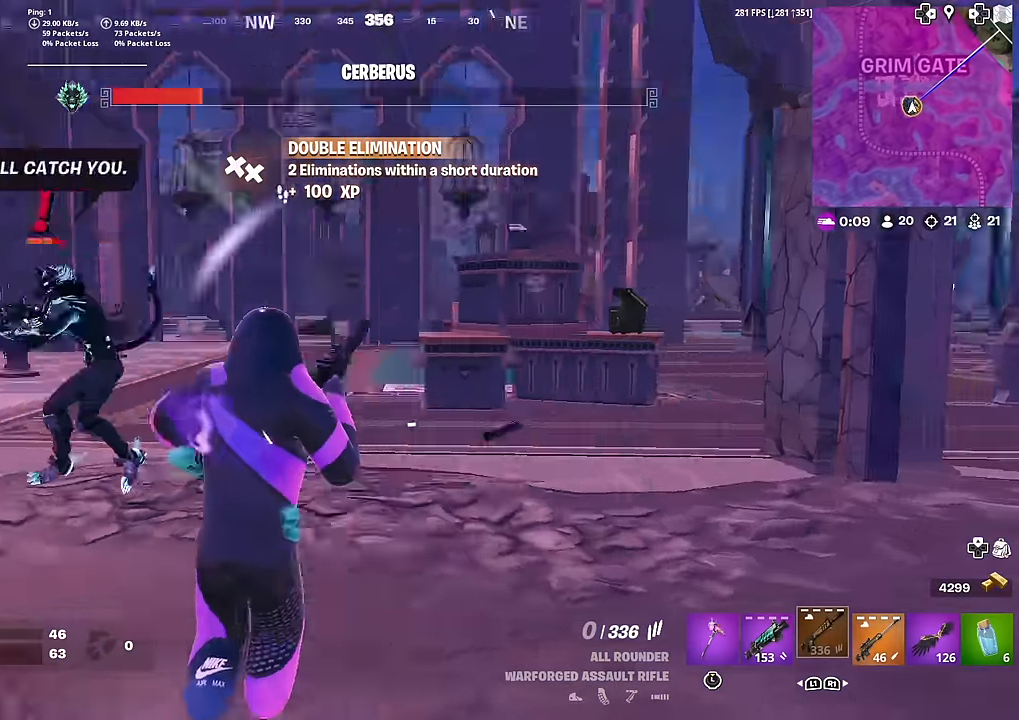
{"buttons": [], "left_stick": "up-left", "right_stick": "center", "events": [[100, "left_stick", "up-left"], [117, "right_stick", "center"], [317, "CROSS", "down"], [384, "CROSS", "up"]]}
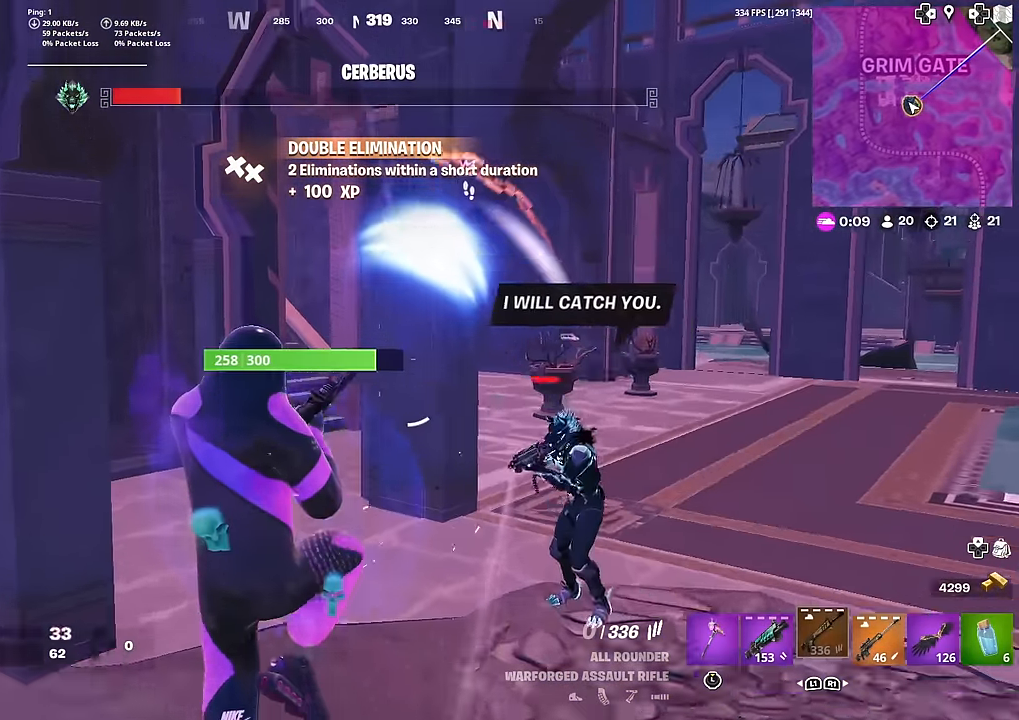
{"buttons": [], "left_stick": "left", "right_stick": "center", "events": [[217, "left_stick", "left"], [317, "right_stick", "right"], [467, "right_stick", "center"]]}
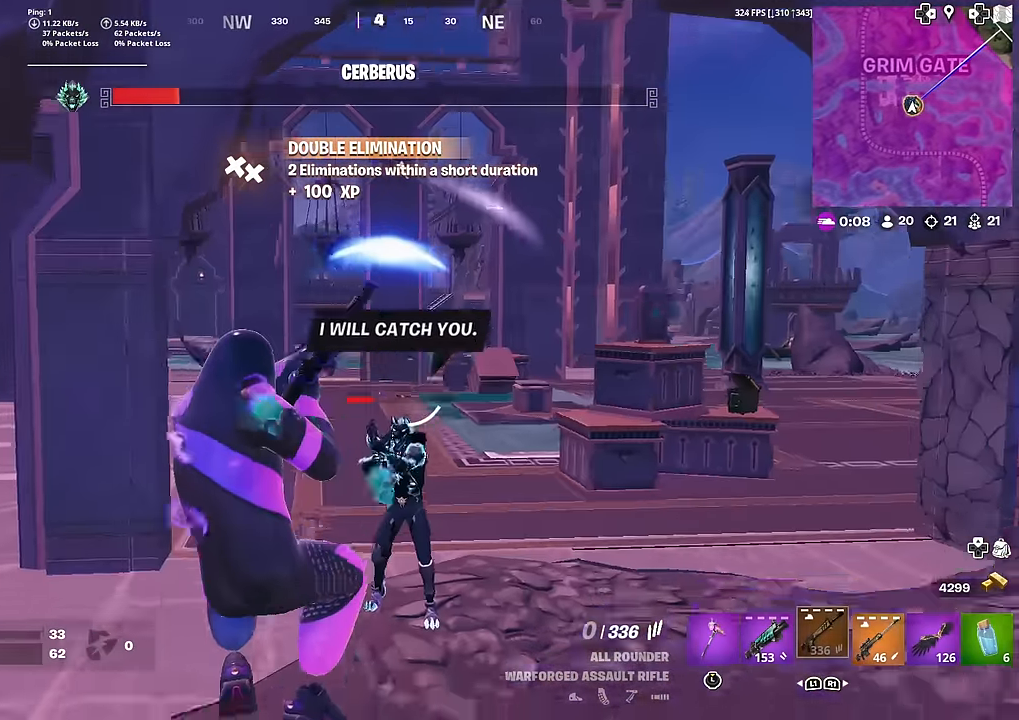
{"buttons": [], "left_stick": "down-left", "right_stick": "center", "events": [[134, "right_stick", "right"], [200, "right_stick", "center"], [417, "right_stick", "up-right"], [451, "left_stick", "down-left"], [467, "right_stick", "center"]]}
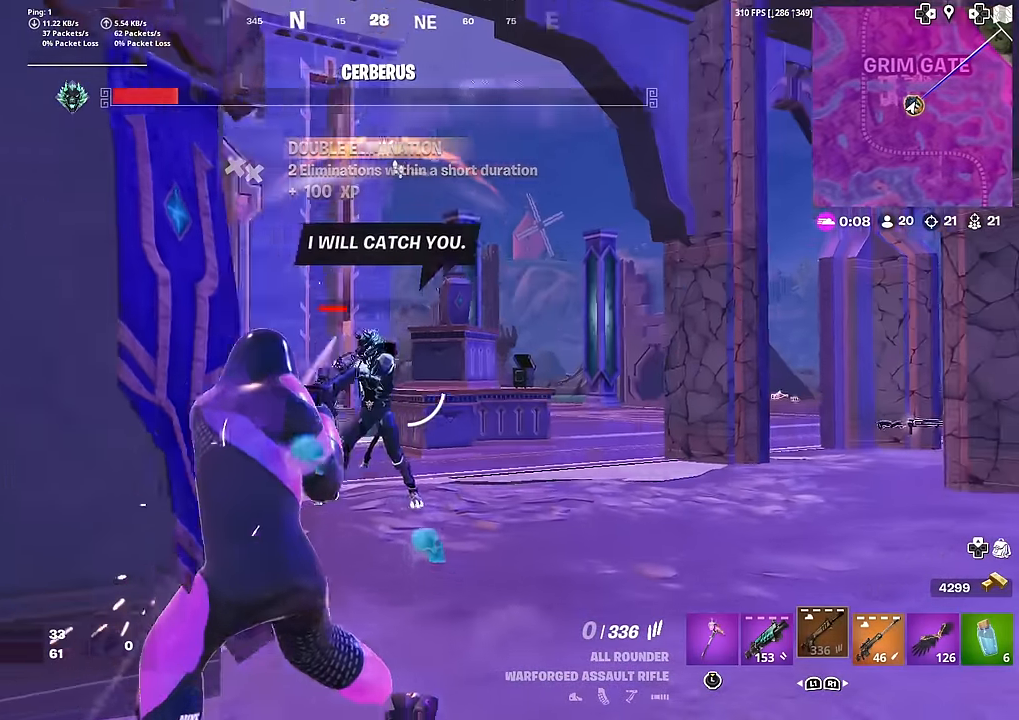
{"buttons": ["L2", "R2"], "left_stick": "down-right", "right_stick": "center", "events": [[16, "R2", "down"], [83, "R3", "down"], [133, "R3", "up"], [250, "left_stick", "down-right"], [350, "L2", "down"], [417, "right_stick", "left"], [467, "right_stick", "center"]]}
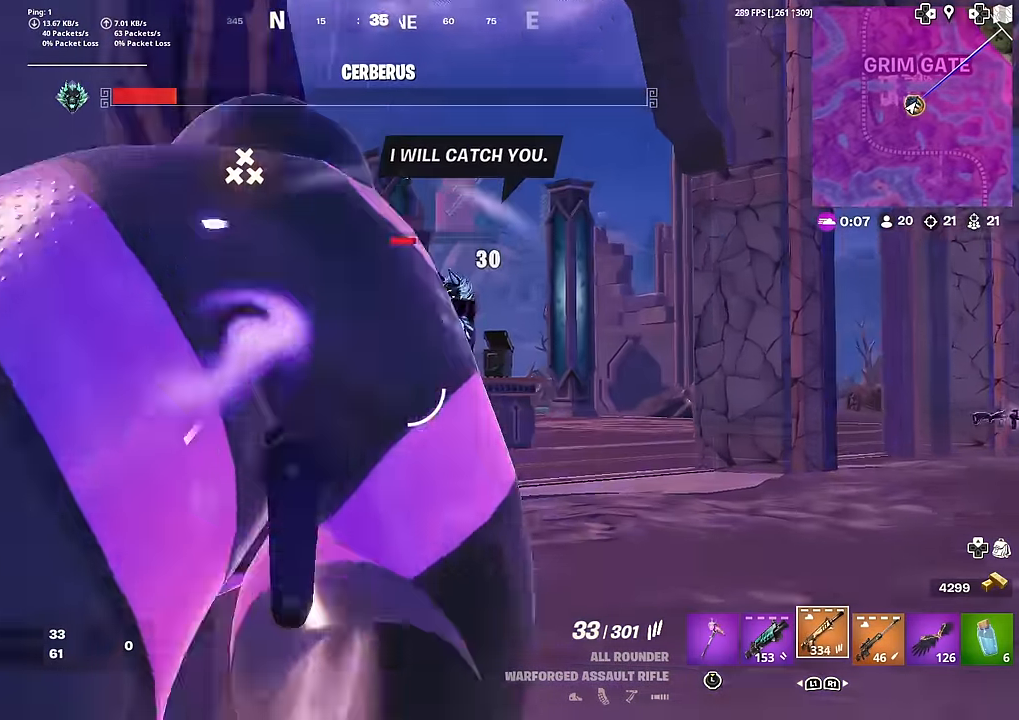
{"buttons": ["L2", "R2"], "left_stick": "down-right", "right_stick": "down-right", "events": [[34, "right_stick", "up-right"], [250, "R3", "down"], [250, "right_stick", "center"], [300, "right_stick", "down-right"], [351, "right_stick", "down"], [384, "R3", "up"], [467, "right_stick", "down-right"]]}